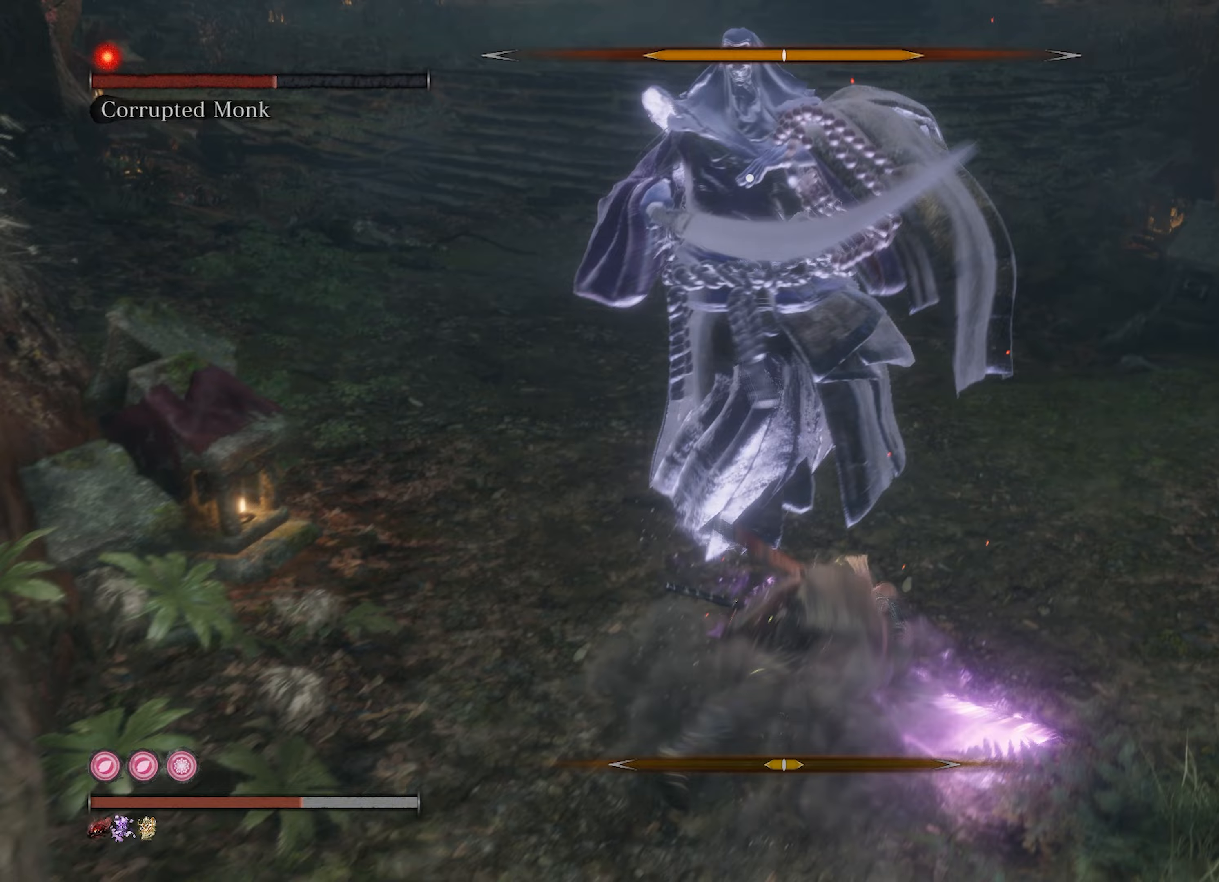
Gameplay with a controller (Xbox layout); each line is a JSON object with the inputs held at the frame after it (dt_ms = milliseconds from this image to that frame). "events" lists button and stick changes between this image and that frame as [ms after this image, input, new state], when the widget could be followed in between.
{"dt_ms": 167, "buttons": ["B"], "left_stick": "up-right", "right_stick": "center", "events": [[83, "B", "down"]]}
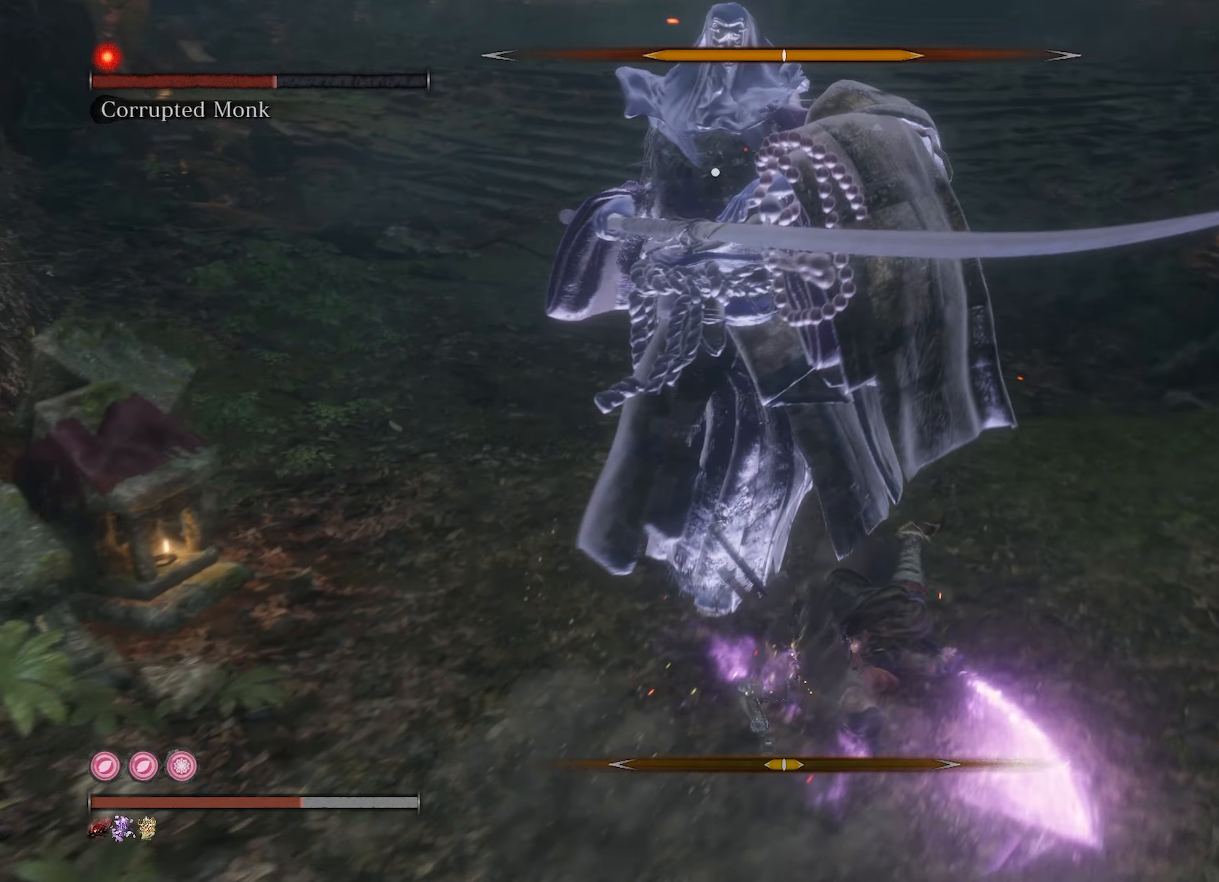
{"dt_ms": 500, "buttons": [], "left_stick": "up", "right_stick": "center", "events": [[100, "B", "up"], [133, "left_stick", "up"], [250, "R1", "down"], [350, "R1", "up"], [416, "R1", "down"], [500, "R1", "up"]]}
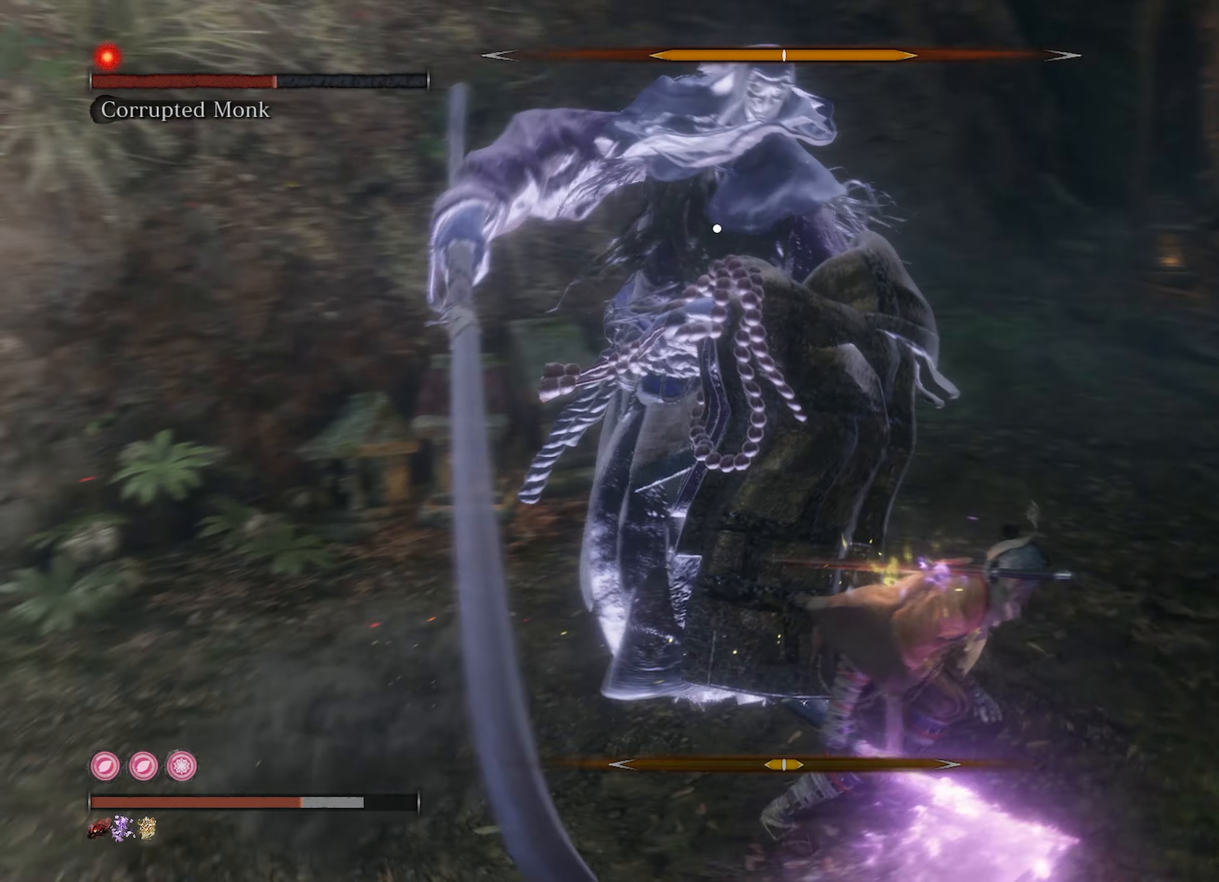
{"dt_ms": 500, "buttons": [], "left_stick": "up-right", "right_stick": "center", "events": [[66, "R1", "down"], [133, "R1", "up"], [200, "R1", "down"], [300, "R1", "up"], [333, "R1", "down"], [450, "left_stick", "up-right"], [466, "R1", "up"]]}
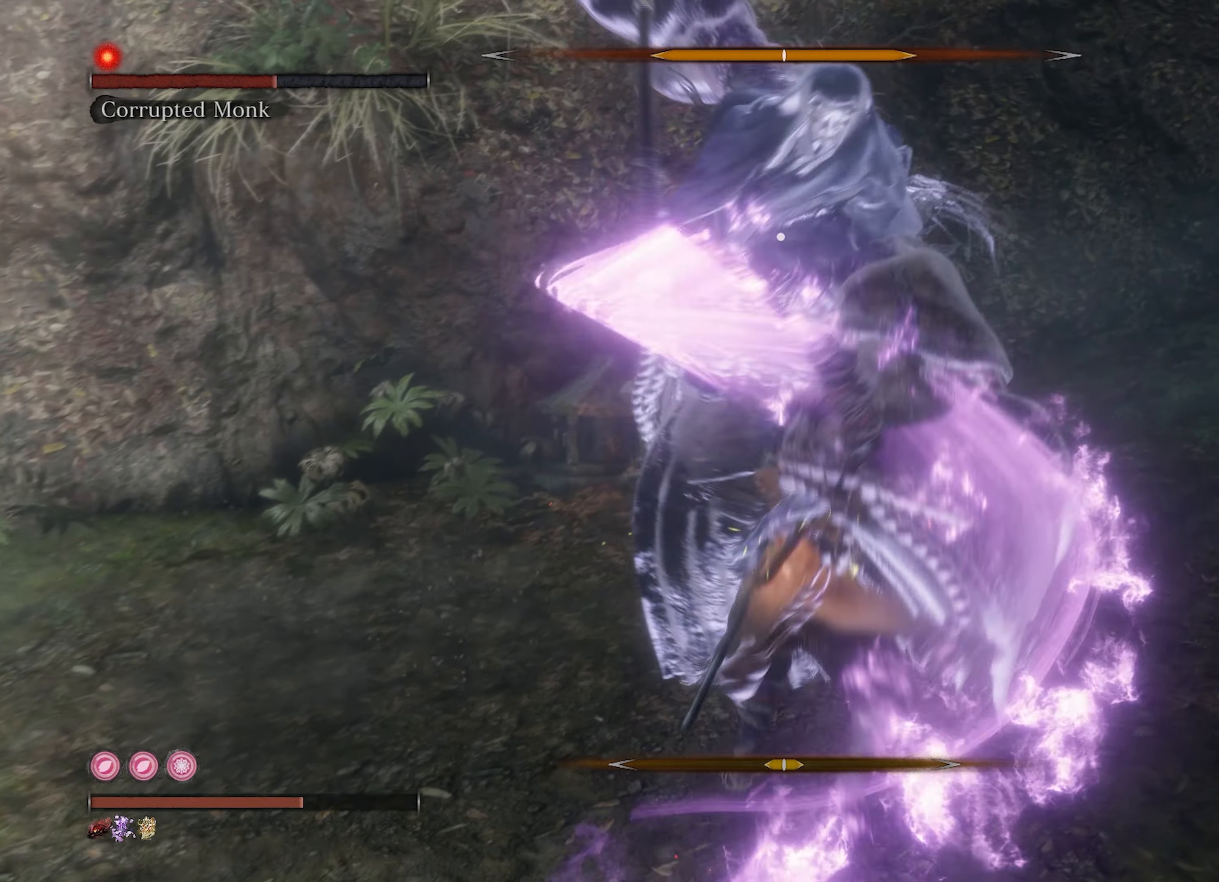
{"dt_ms": 500, "buttons": ["L1"], "left_stick": "up-right", "right_stick": "center", "events": [[200, "L1", "down"]]}
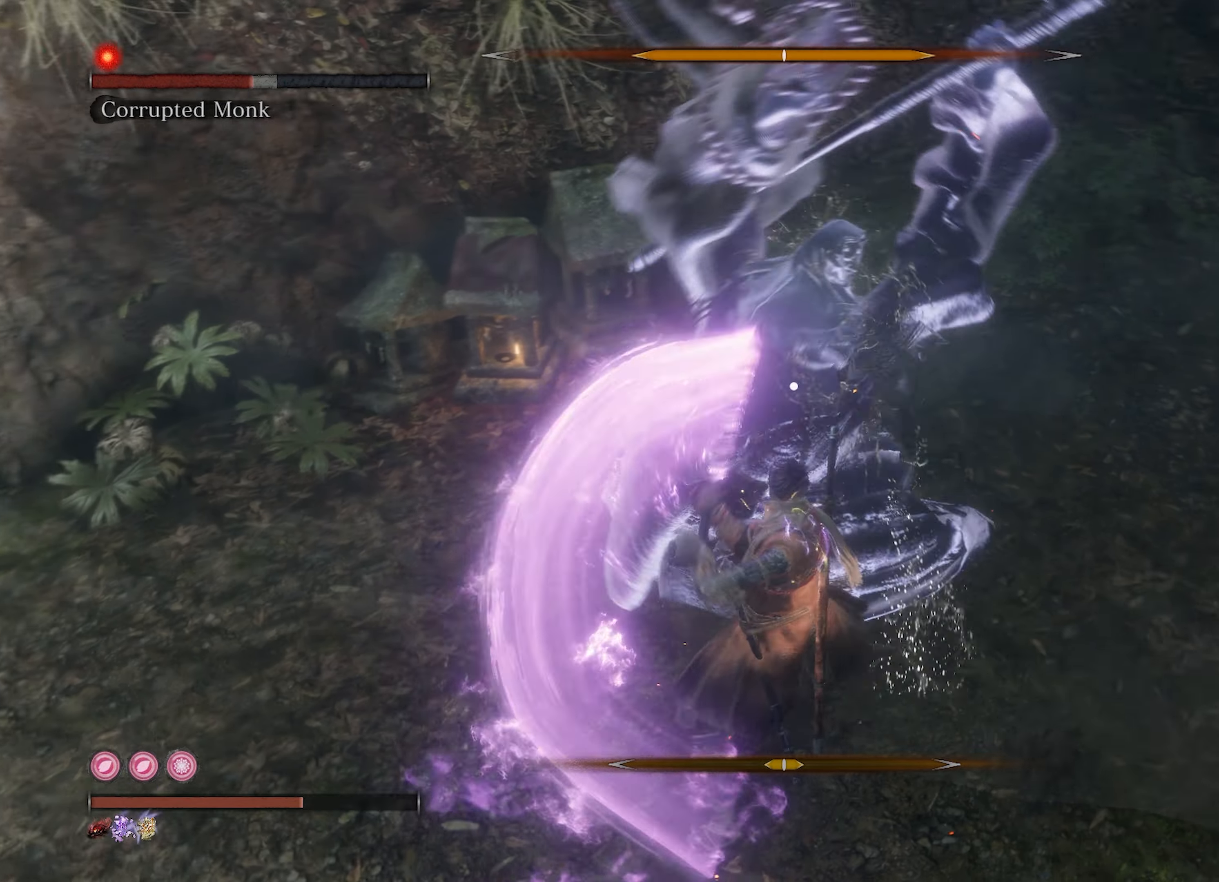
{"dt_ms": 500, "buttons": ["L1"], "left_stick": "up-right", "right_stick": "center", "events": [[216, "L1", "up"], [283, "L1", "down"]]}
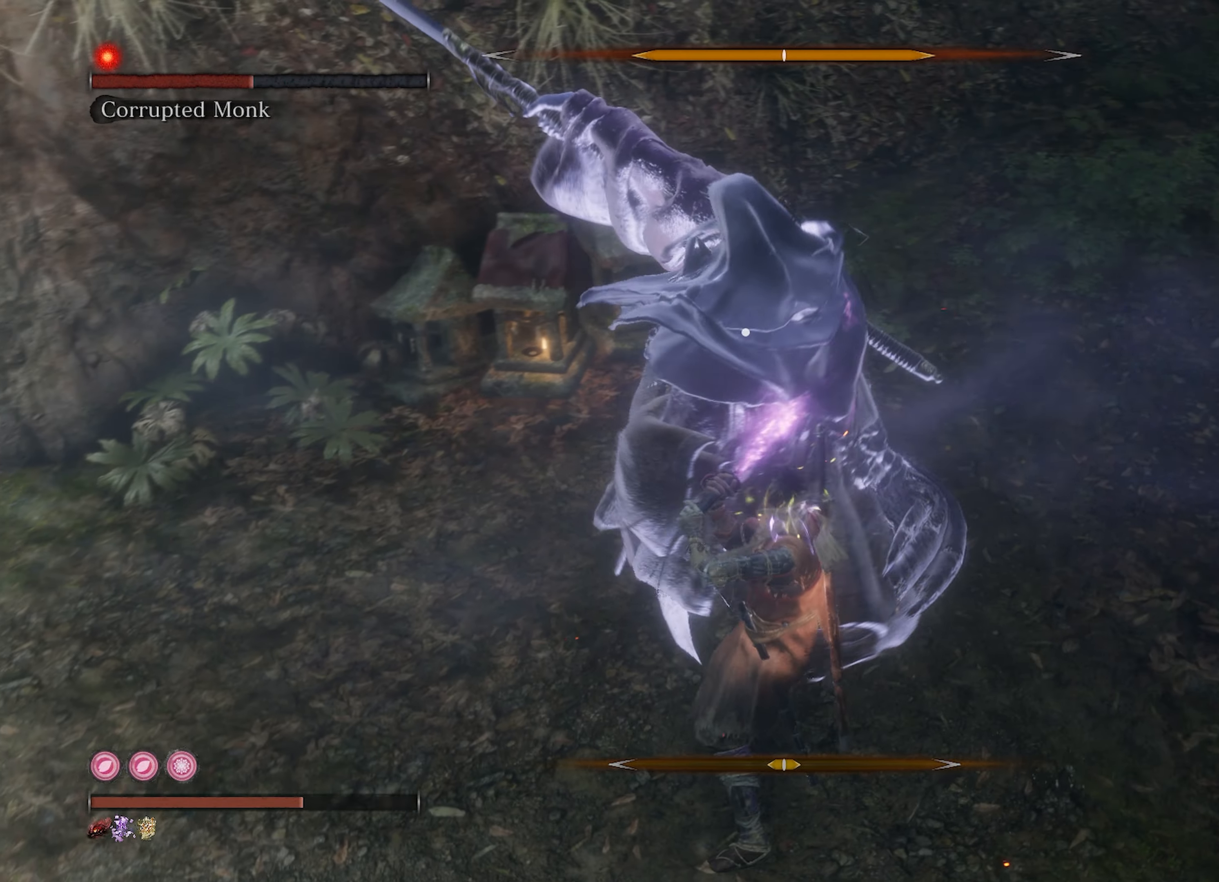
{"dt_ms": 500, "buttons": [], "left_stick": "up-right", "right_stick": "center", "events": [[183, "L1", "up"], [266, "L1", "down"], [416, "L1", "up"]]}
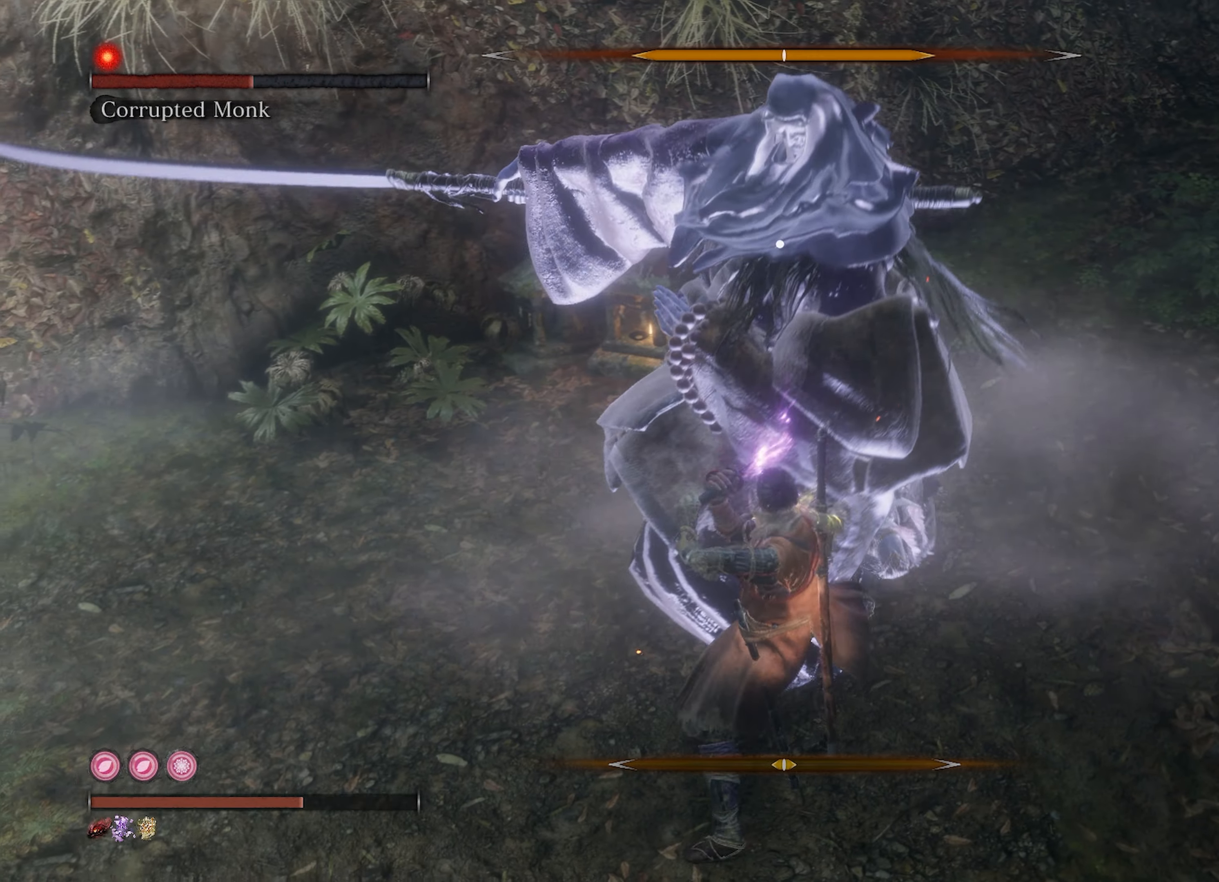
{"dt_ms": 500, "buttons": ["B"], "left_stick": "right", "right_stick": "center", "events": [[16, "L1", "down"], [200, "L1", "up"], [350, "left_stick", "right"], [416, "B", "down"]]}
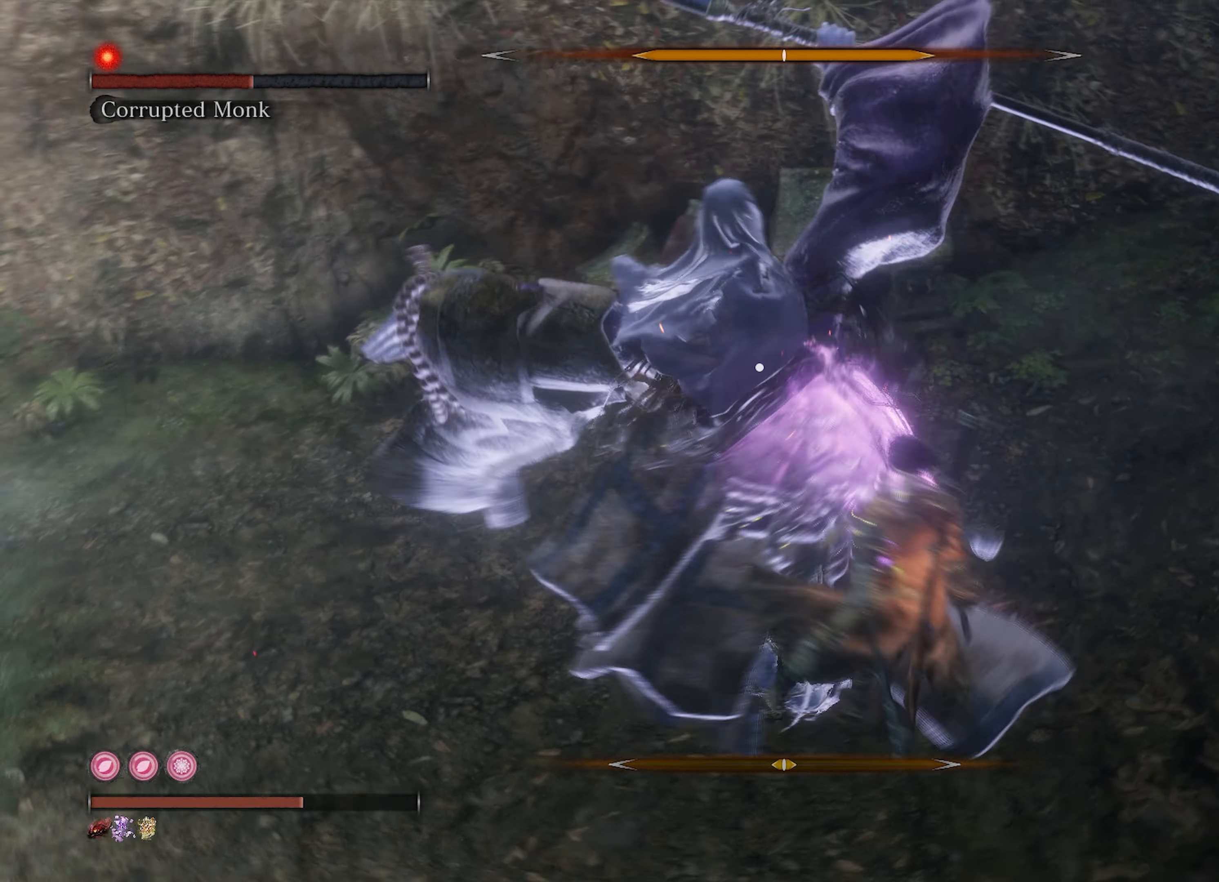
{"dt_ms": 500, "buttons": ["L1"], "left_stick": "down-right", "right_stick": "center", "events": [[233, "left_stick", "down-right"], [266, "L1", "down"], [300, "B", "up"]]}
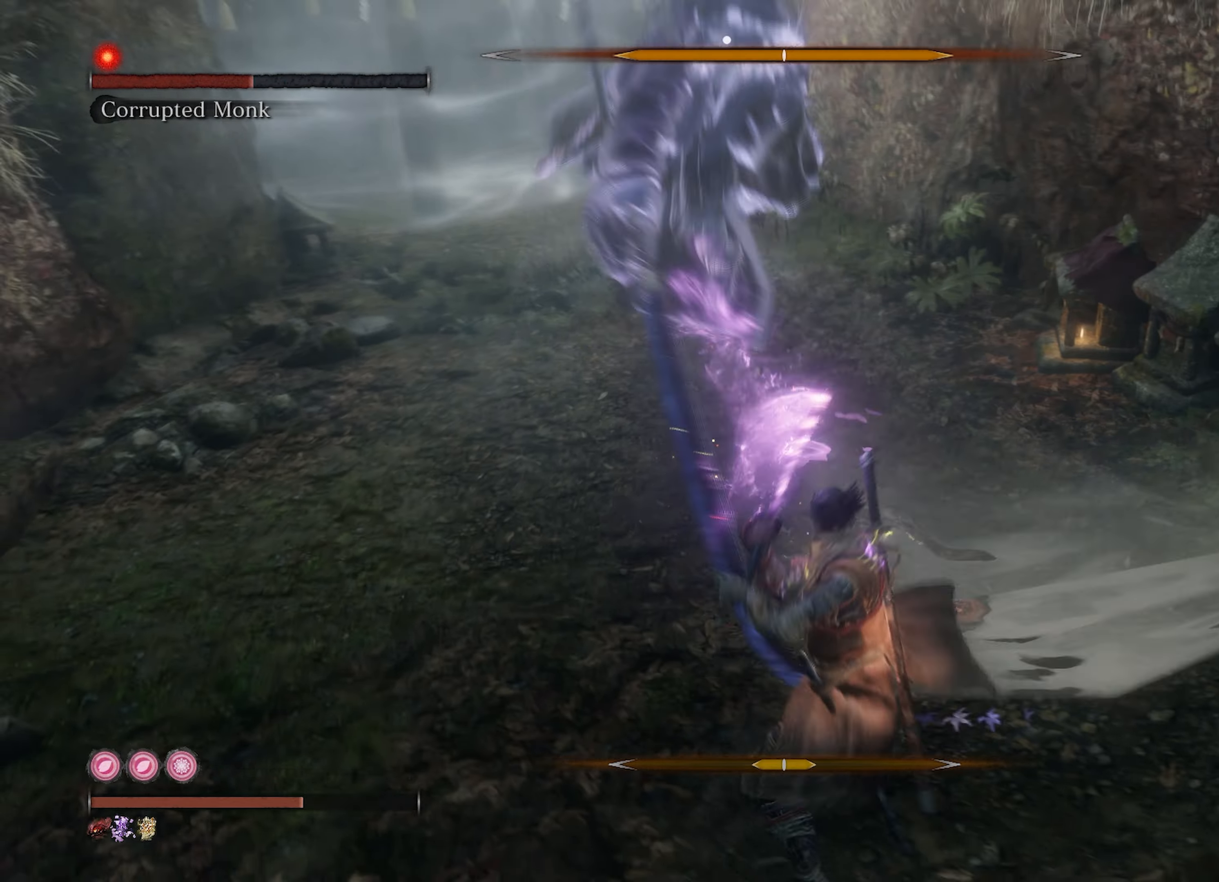
{"dt_ms": 500, "buttons": [], "left_stick": "down-right", "right_stick": "center", "events": [[450, "L1", "up"]]}
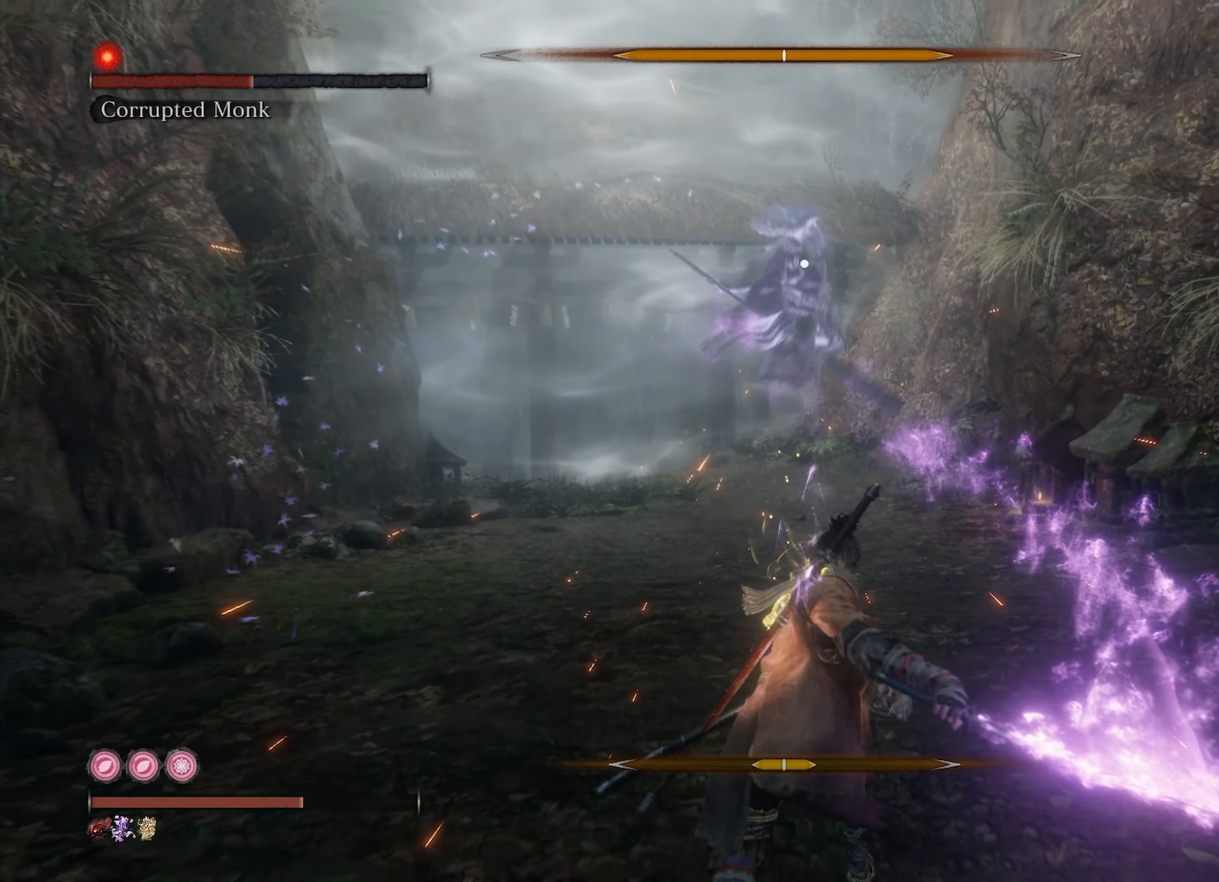
{"dt_ms": 500, "buttons": ["B"], "left_stick": "down-right", "right_stick": "center", "events": [[116, "B", "down"]]}